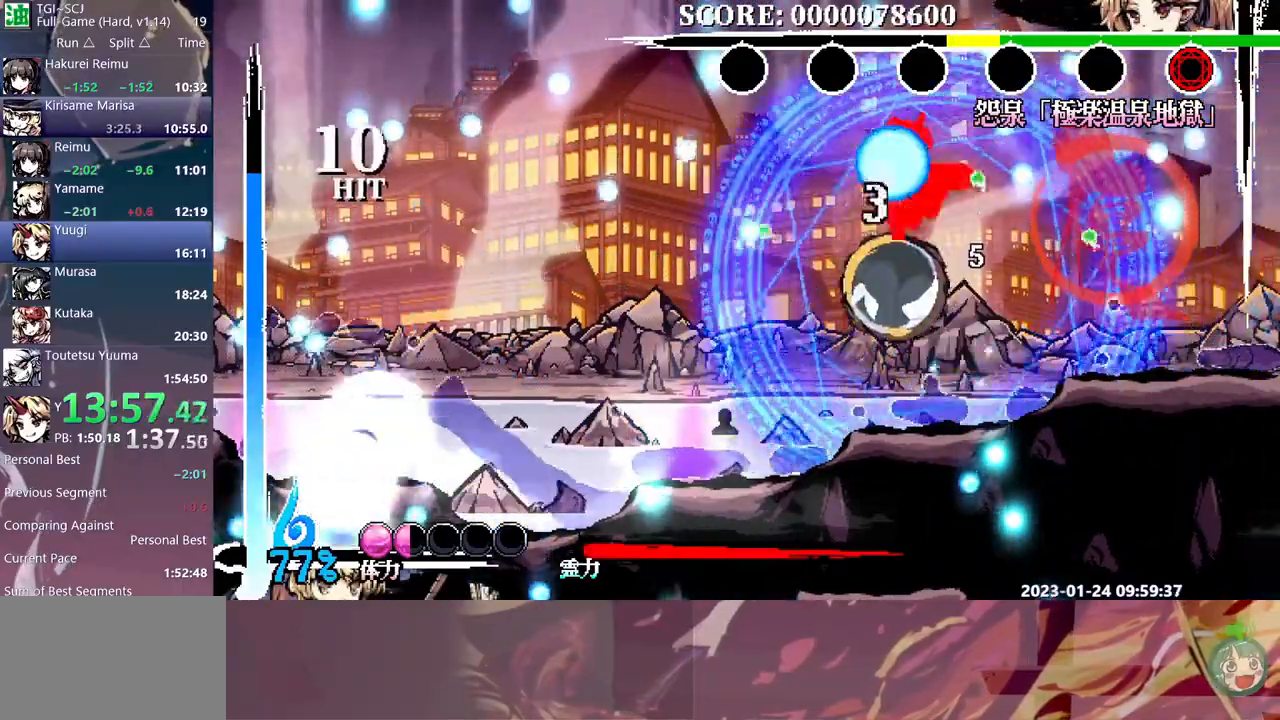
Gameplay with a controller (Xbox layout); each line is a JSON object with the inputs held at the frame after it (dt_ms = milliseconds from this image to that frame). "events" lists button and stick changes between this image and that frame as [ms after this image, input, new state], when the widget could be followed in between. Not read: B L1 L2 L3 R1 R2 R3 Y.
{"dt_ms": 500, "buttons": ["DPAD_LEFT"], "events": []}
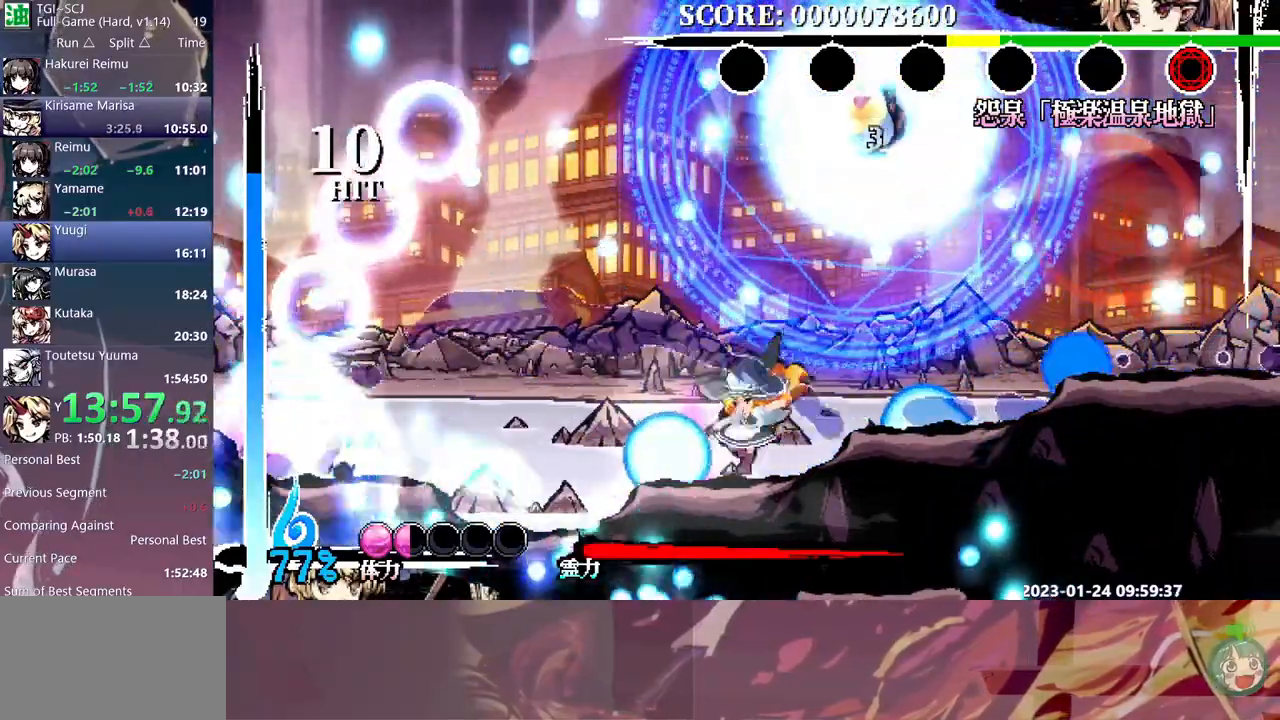
{"dt_ms": 1000, "buttons": ["DPAD_LEFT"]}
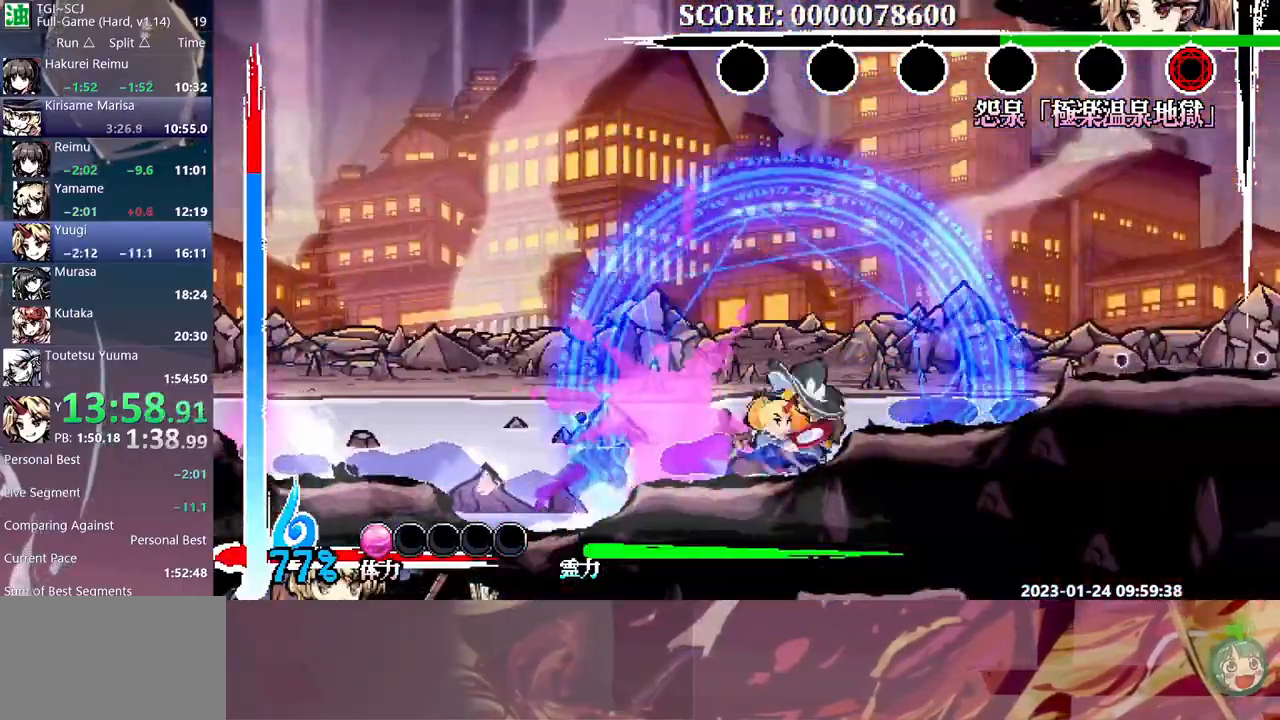
{"dt_ms": 500, "buttons": ["DPAD_RIGHT"], "events": [[400, "DPAD_LEFT", "up"], [400, "DPAD_RIGHT", "down"]]}
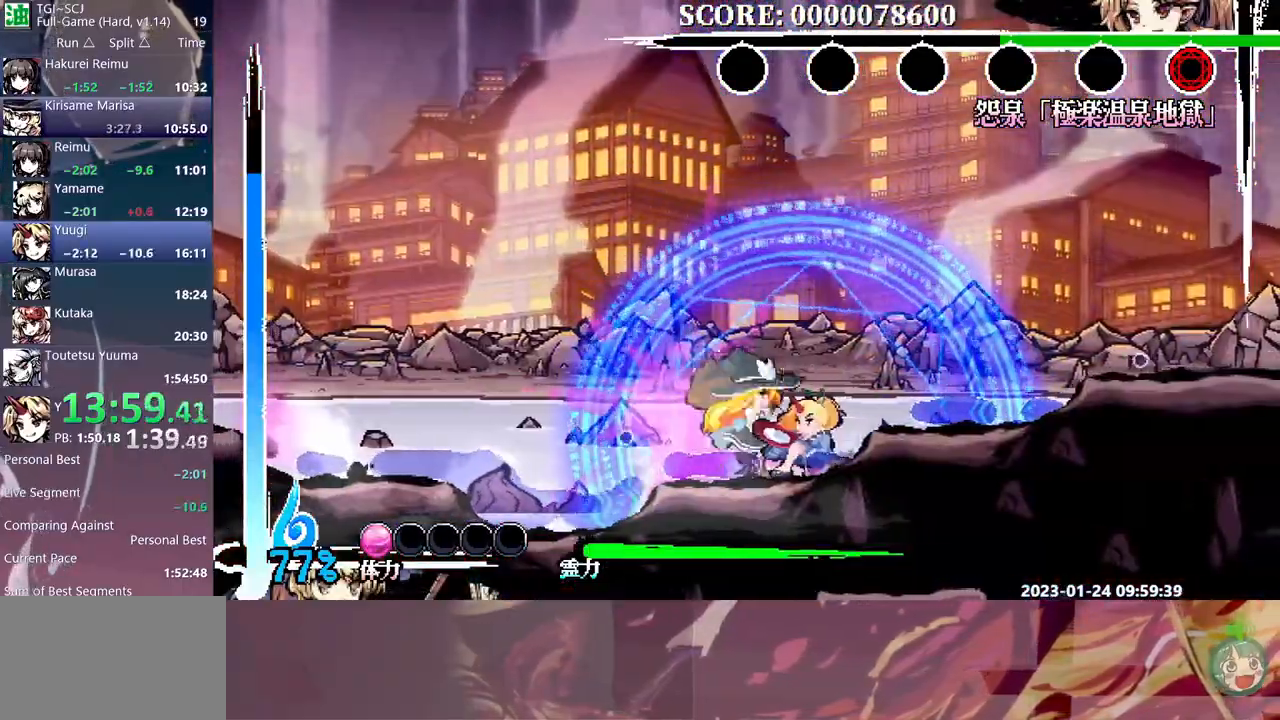
{"dt_ms": 500, "buttons": ["DPAD_RIGHT"], "events": []}
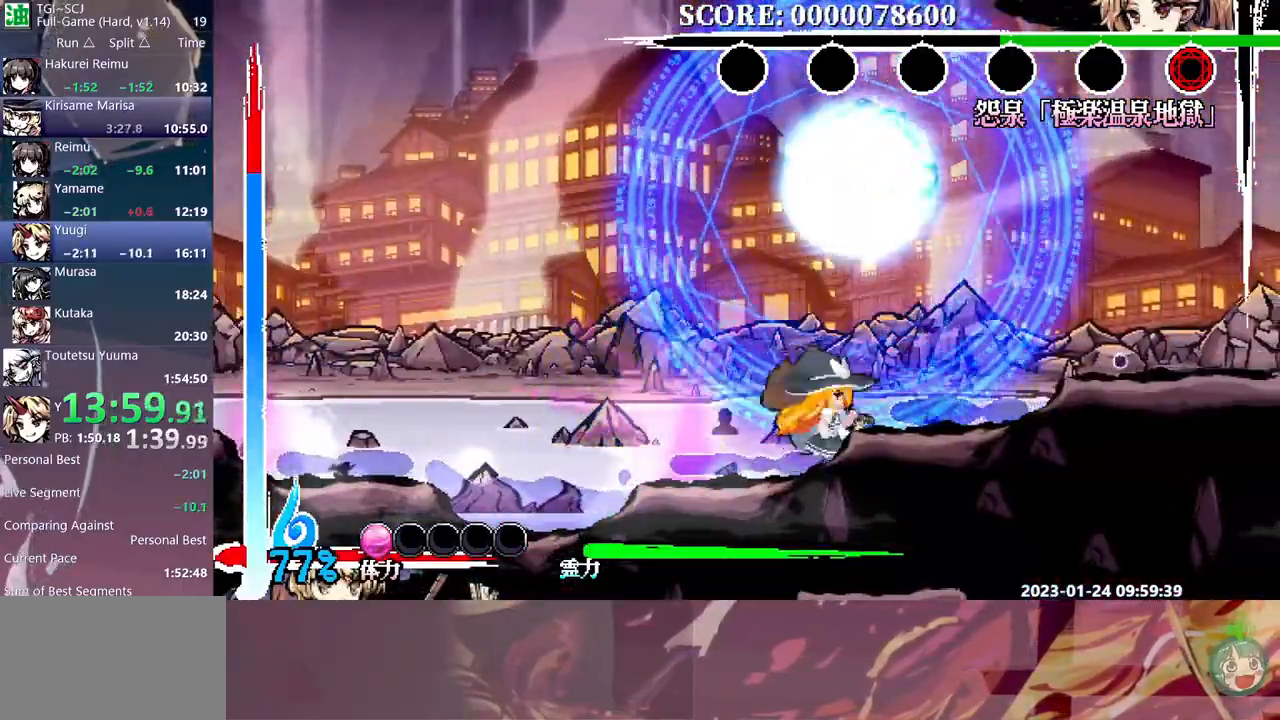
{"dt_ms": 500, "buttons": ["DPAD_UP"], "events": [[150, "DPAD_RIGHT", "up"], [483, "DPAD_UP", "down"]]}
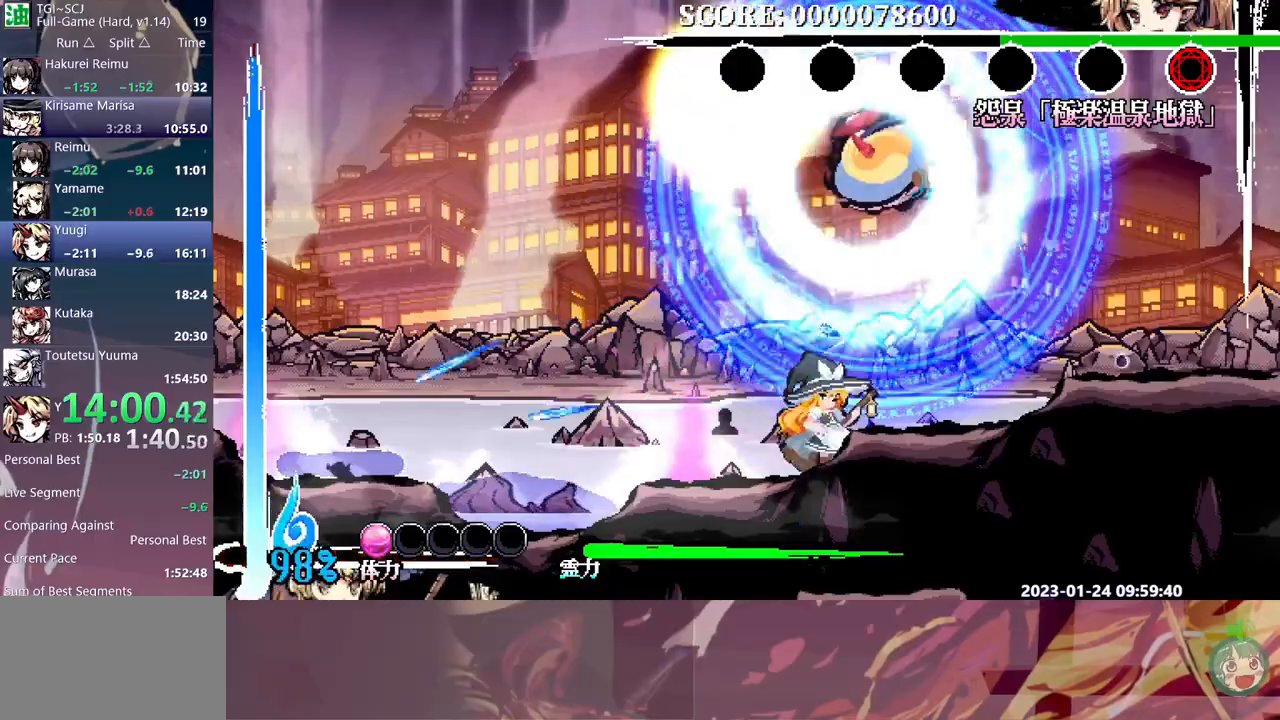
{"dt_ms": 500, "buttons": ["DPAD_UP"], "events": [[117, "DPAD_LEFT", "down"], [117, "DPAD_UP", "up"], [267, "DPAD_LEFT", "up"], [267, "DPAD_UP", "down"], [400, "DPAD_UP", "up"], [500, "DPAD_UP", "down"]]}
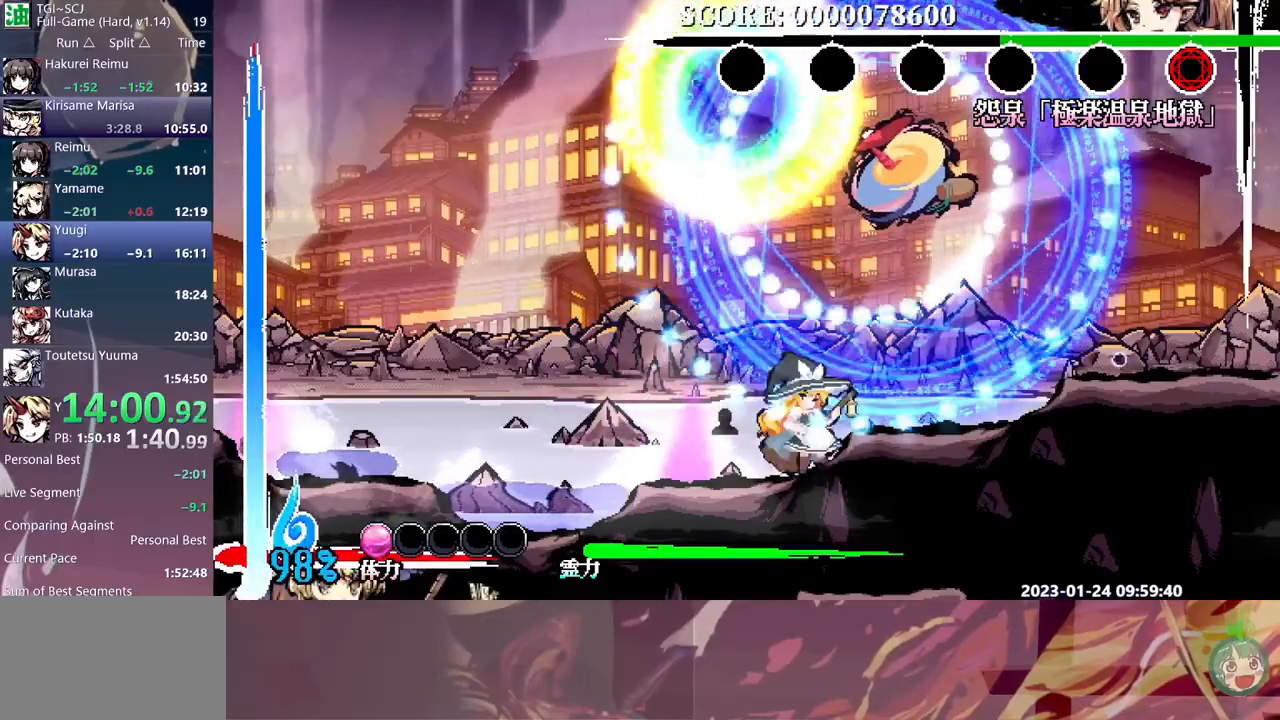
{"dt_ms": 500, "buttons": [], "events": [[33, "DPAD_UP", "up"]]}
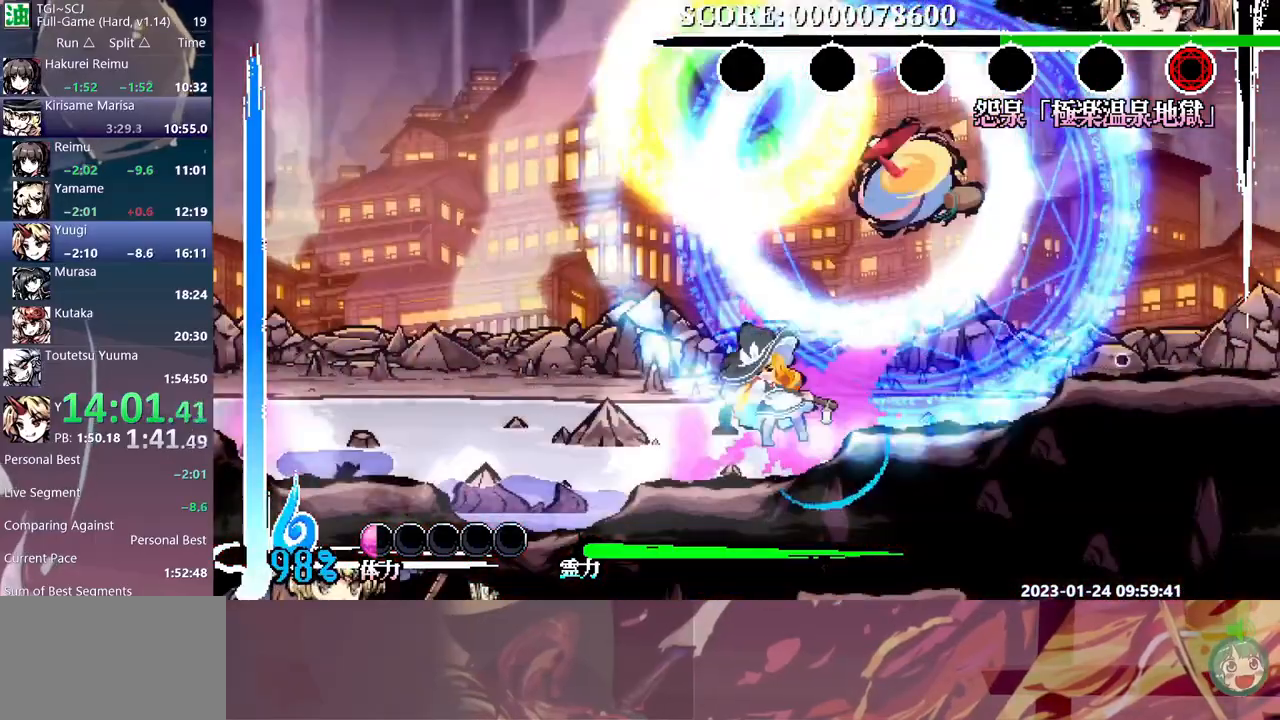
{"dt_ms": 500, "buttons": ["DPAD_RIGHT"], "events": [[400, "DPAD_RIGHT", "down"]]}
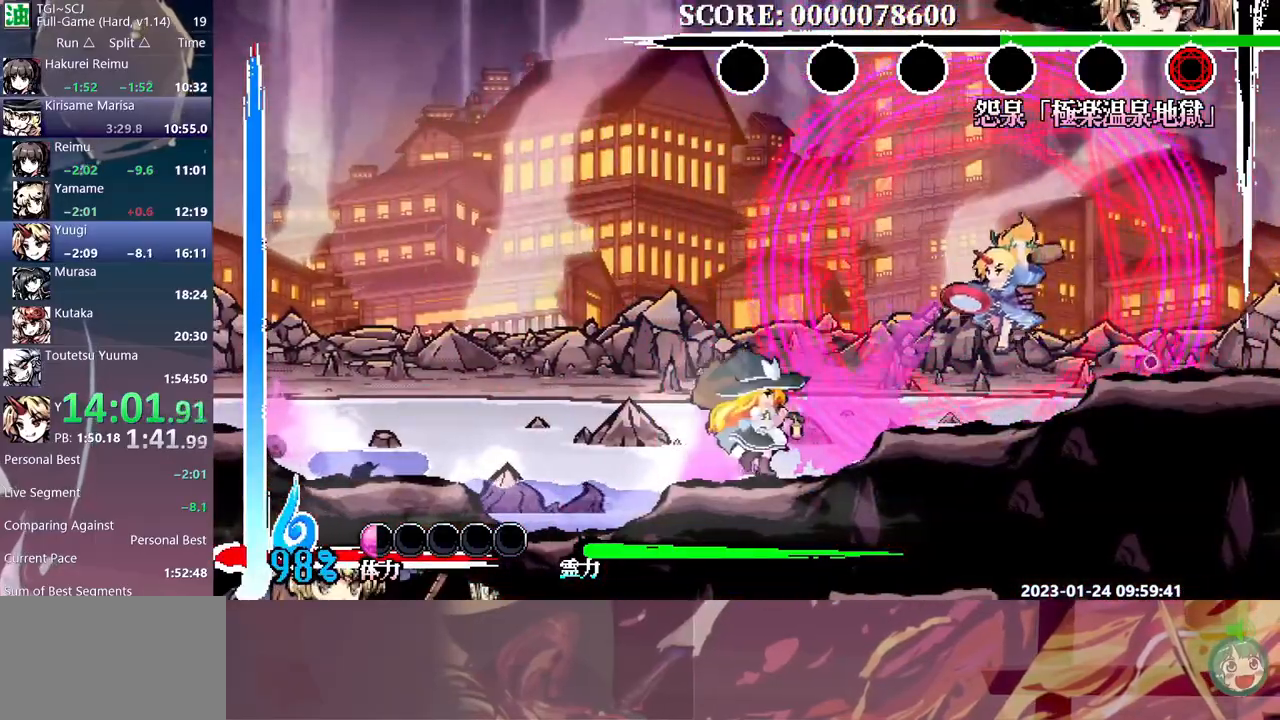
{"dt_ms": 500, "buttons": [], "events": [[283, "DPAD_RIGHT", "up"]]}
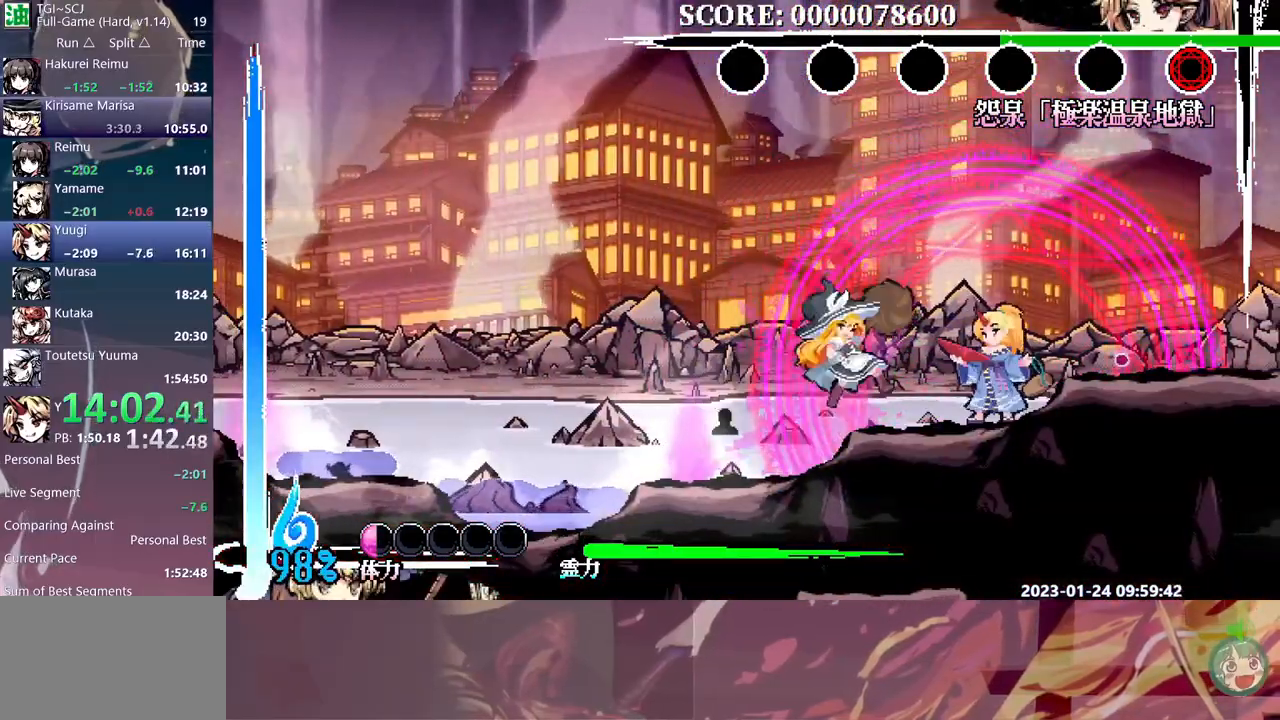
{"dt_ms": 500, "buttons": [], "events": []}
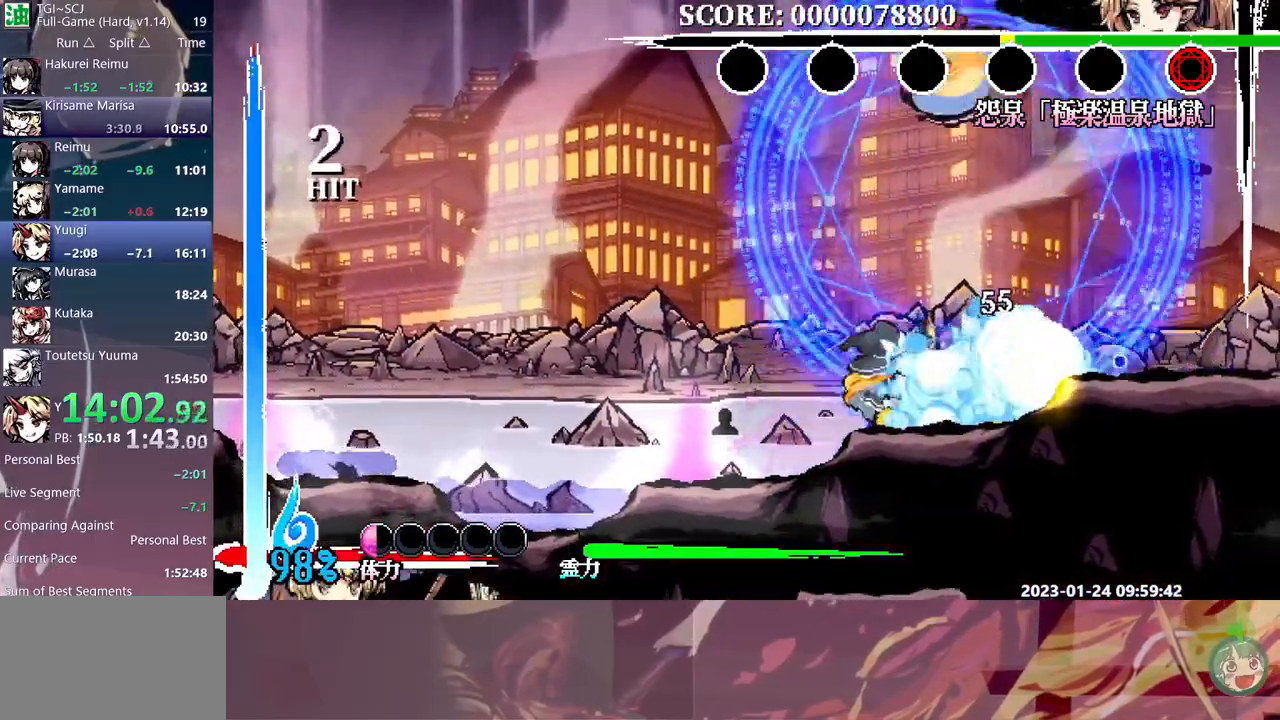
{"dt_ms": 500, "buttons": ["DPAD_LEFT"], "events": [[133, "DPAD_LEFT", "down"]]}